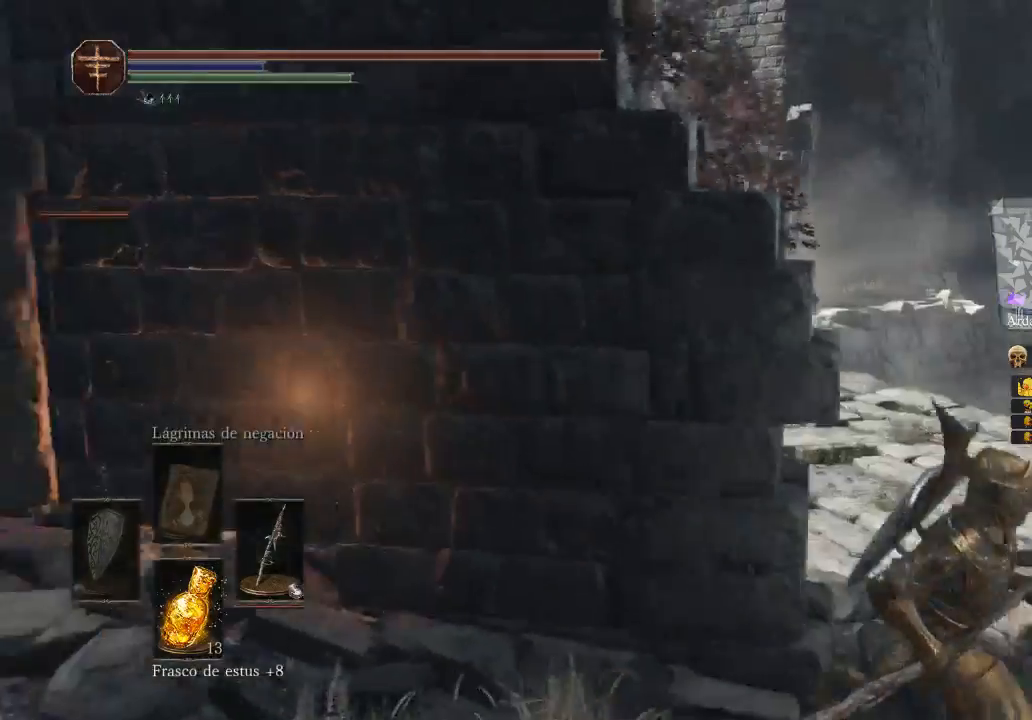
Gameplay with a controller (Xbox layout); each line is a JSON object with the inputs held at the frame after it. "events" lists button and stick changes between this image and that frame as [ms after this image, input, new state], when the widget could be followed in between.
{"buttons": [], "left_stick": "center", "right_stick": "left", "events": [[133, "left_stick", "right"], [233, "left_stick", "up"], [233, "right_stick", "left"], [500, "left_stick", "center"]]}
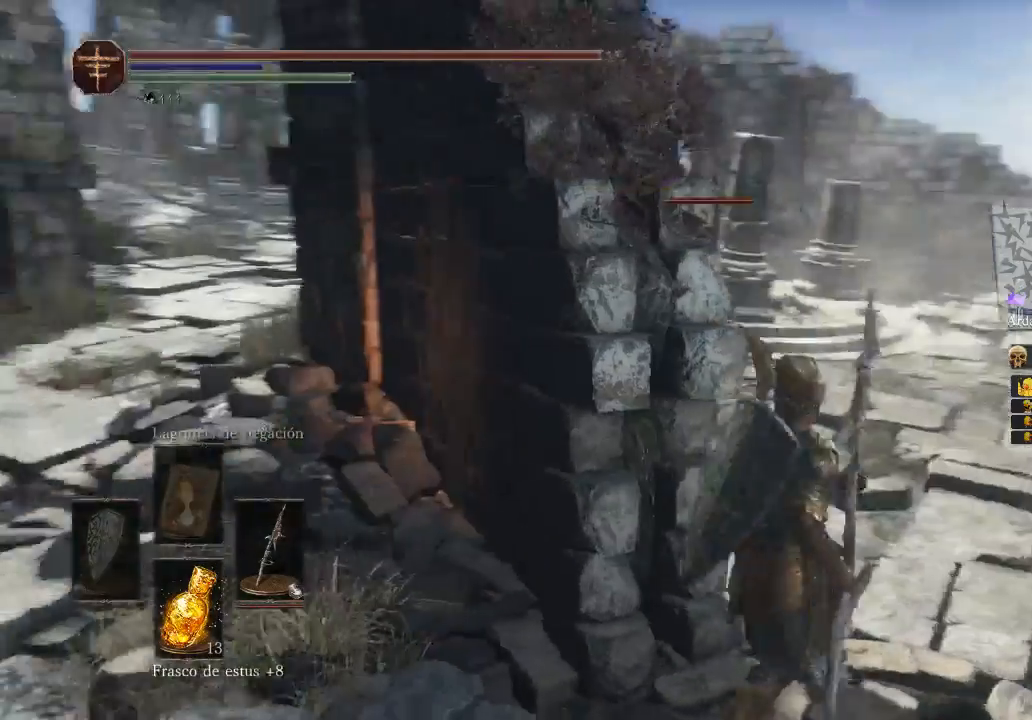
{"buttons": [], "left_stick": "center", "right_stick": "down-right", "events": [[300, "right_stick", "center"], [500, "right_stick", "down-right"]]}
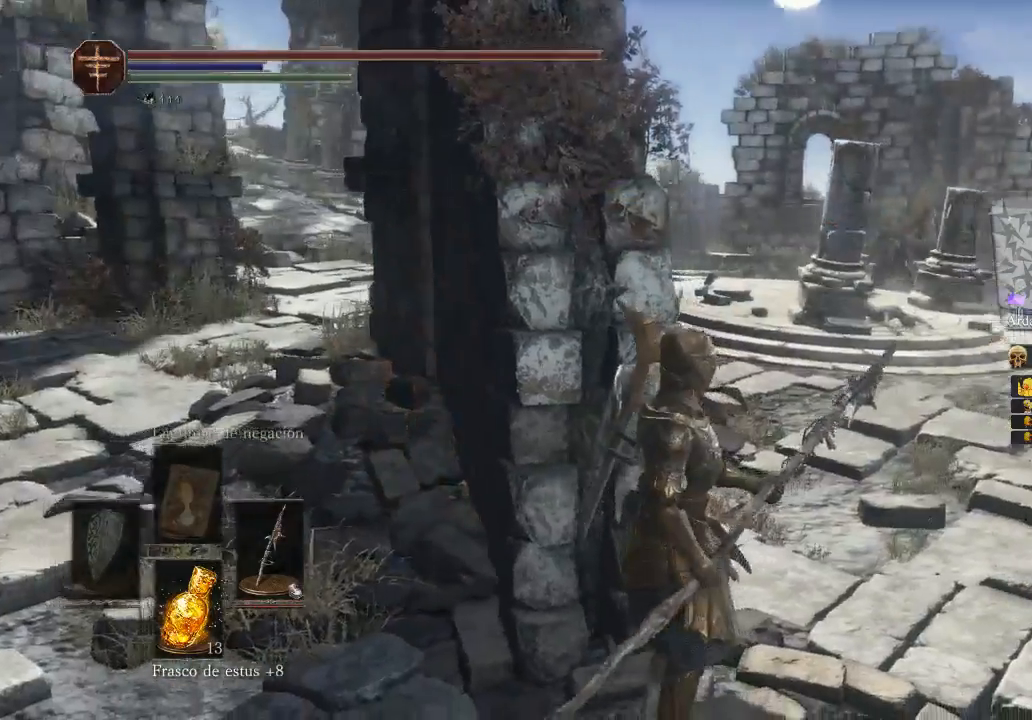
{"buttons": [], "left_stick": "center", "right_stick": "right", "events": [[333, "right_stick", "center"], [500, "right_stick", "right"]]}
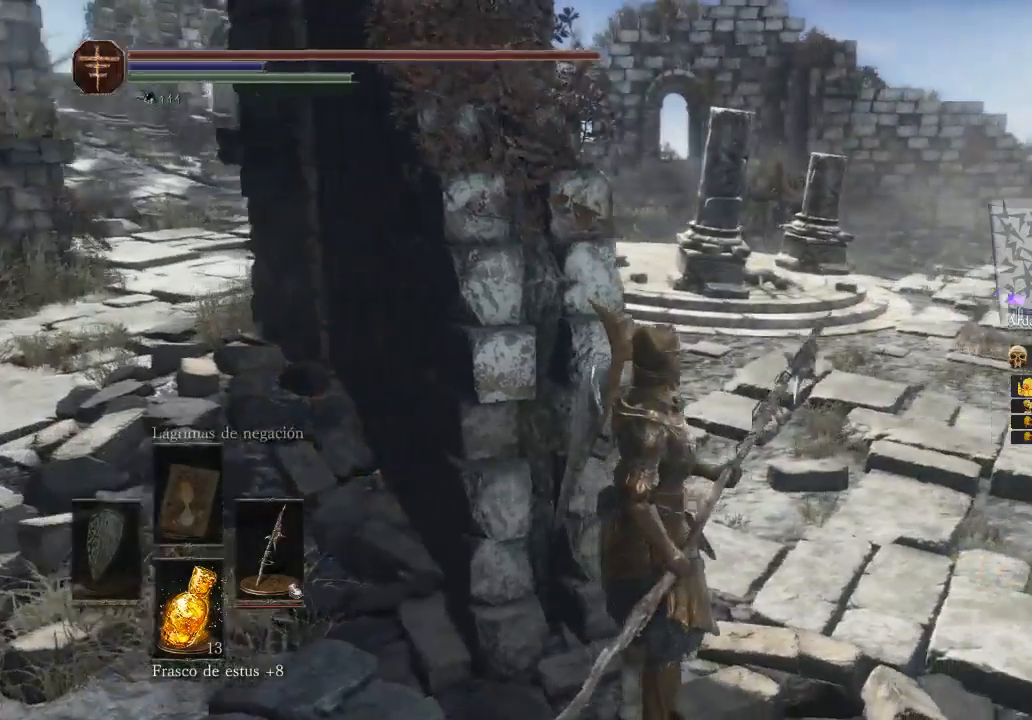
{"buttons": [], "left_stick": "center", "right_stick": "center", "events": [[233, "right_stick", "center"]]}
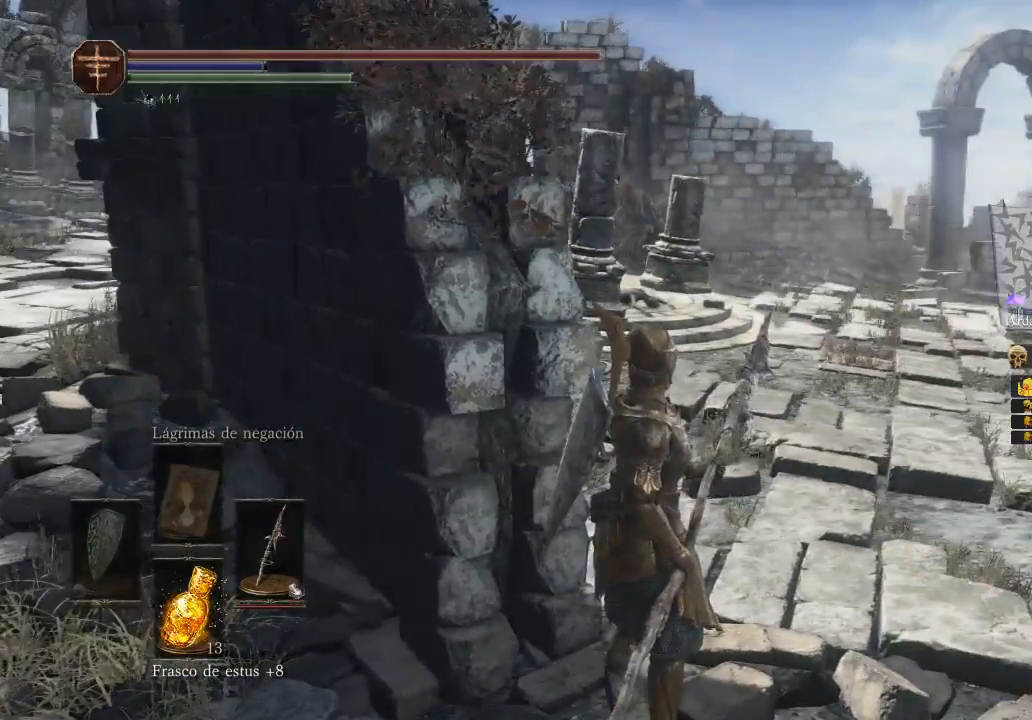
{"buttons": [], "left_stick": "center", "right_stick": "center", "events": []}
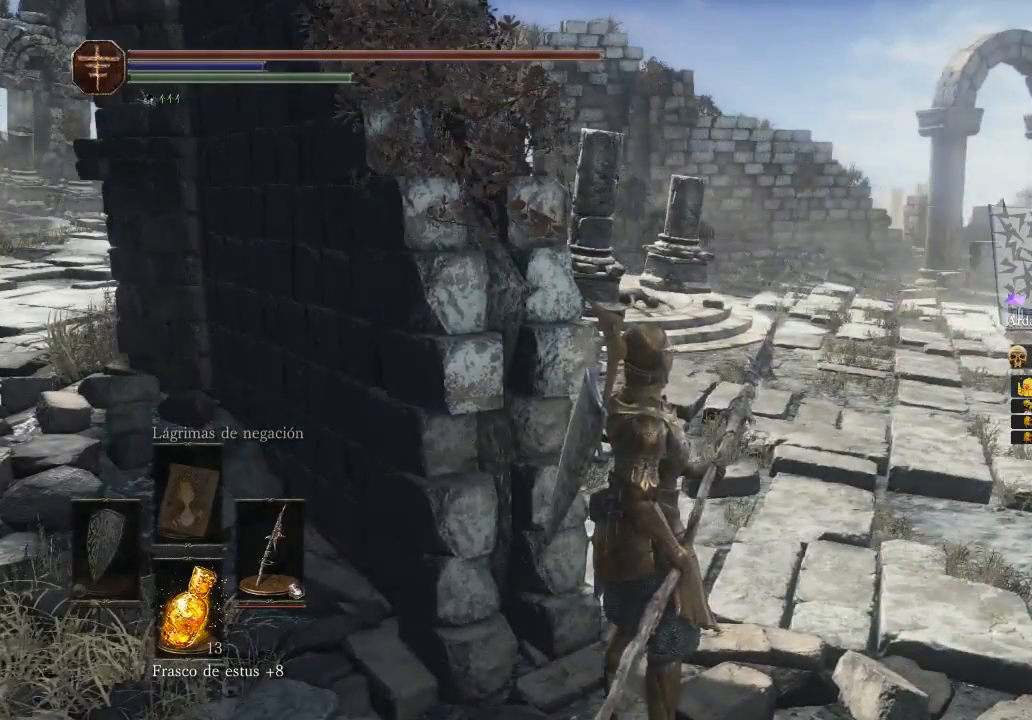
{"buttons": [], "left_stick": "up-left", "right_stick": "center", "events": [[267, "left_stick", "down"], [333, "left_stick", "down-left"], [467, "left_stick", "up-left"]]}
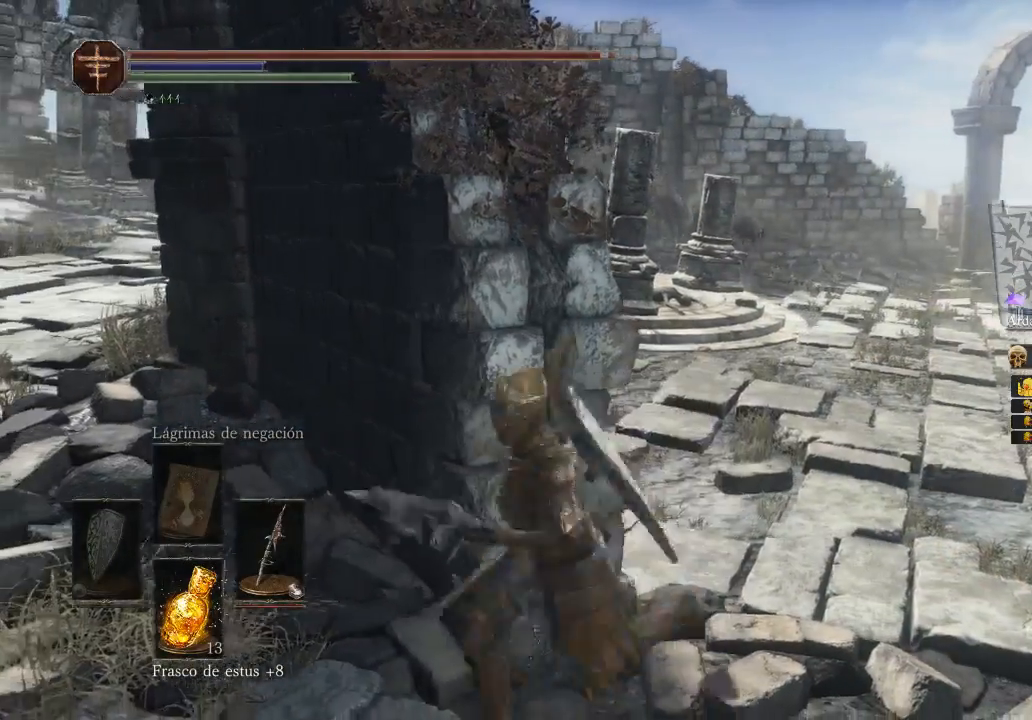
{"buttons": [], "left_stick": "center", "right_stick": "center", "events": [[267, "left_stick", "up-right"], [467, "left_stick", "center"]]}
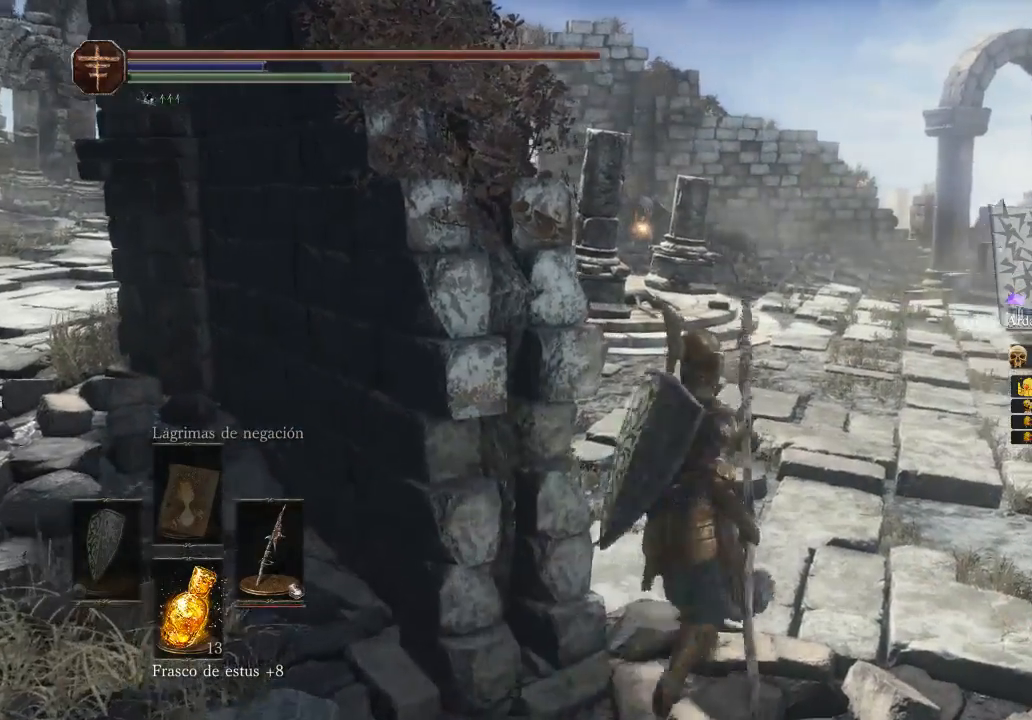
{"buttons": [], "left_stick": "left", "right_stick": "center", "events": [[133, "left_stick", "down"], [333, "left_stick", "down-left"], [433, "left_stick", "left"]]}
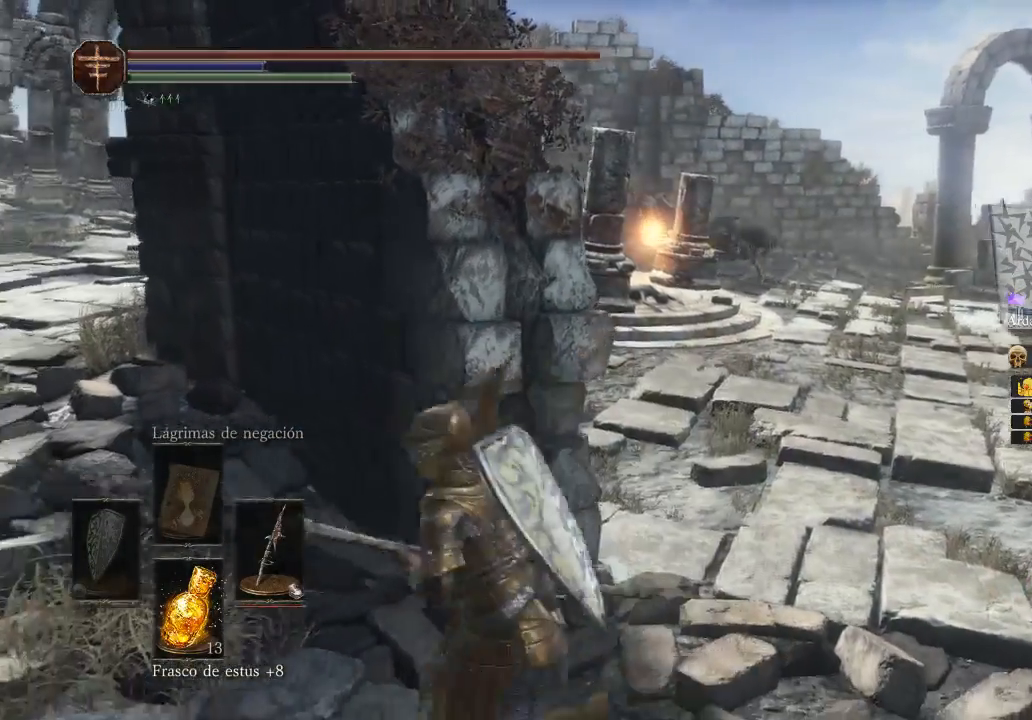
{"buttons": [], "left_stick": "up-right", "right_stick": "center", "events": [[267, "left_stick", "up"], [467, "left_stick", "up-right"]]}
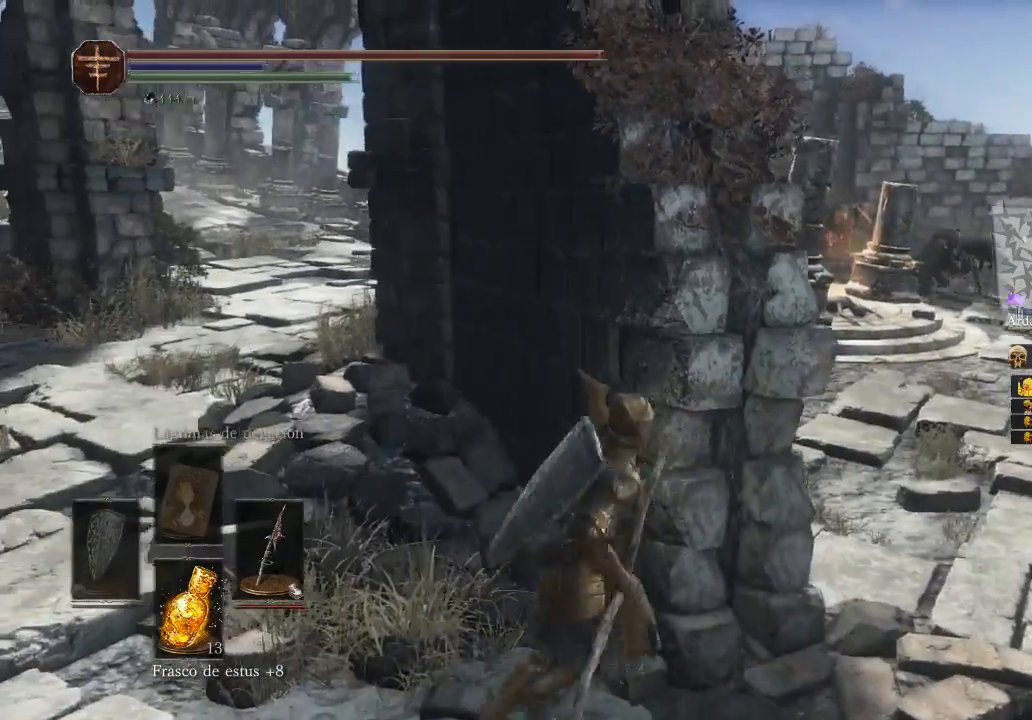
{"buttons": [], "left_stick": "center", "right_stick": "center", "events": [[100, "left_stick", "center"]]}
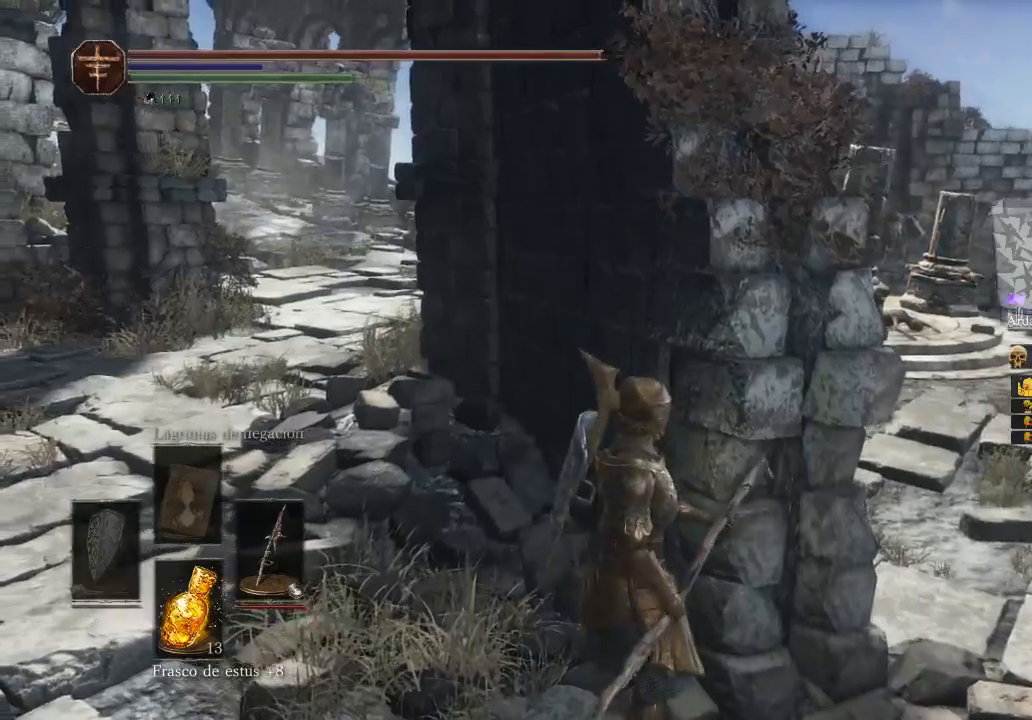
{"buttons": [], "left_stick": "center", "right_stick": "center", "events": [[33, "right_stick", "right"], [200, "right_stick", "center"]]}
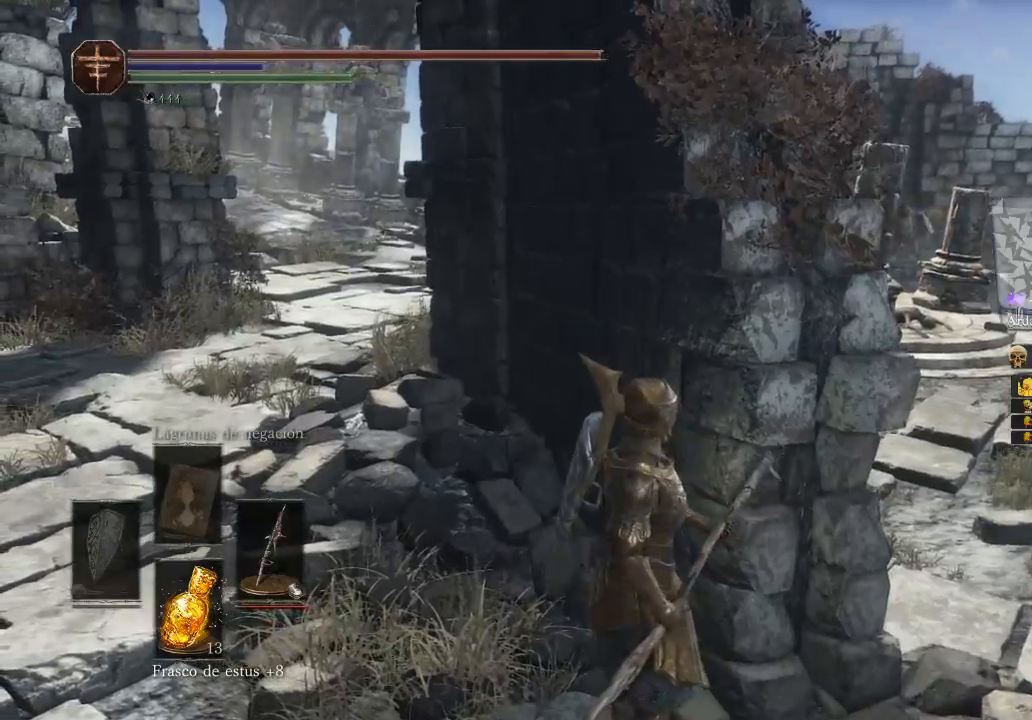
{"buttons": [], "left_stick": "right", "right_stick": "center", "events": [[233, "left_stick", "down-right"], [500, "left_stick", "right"]]}
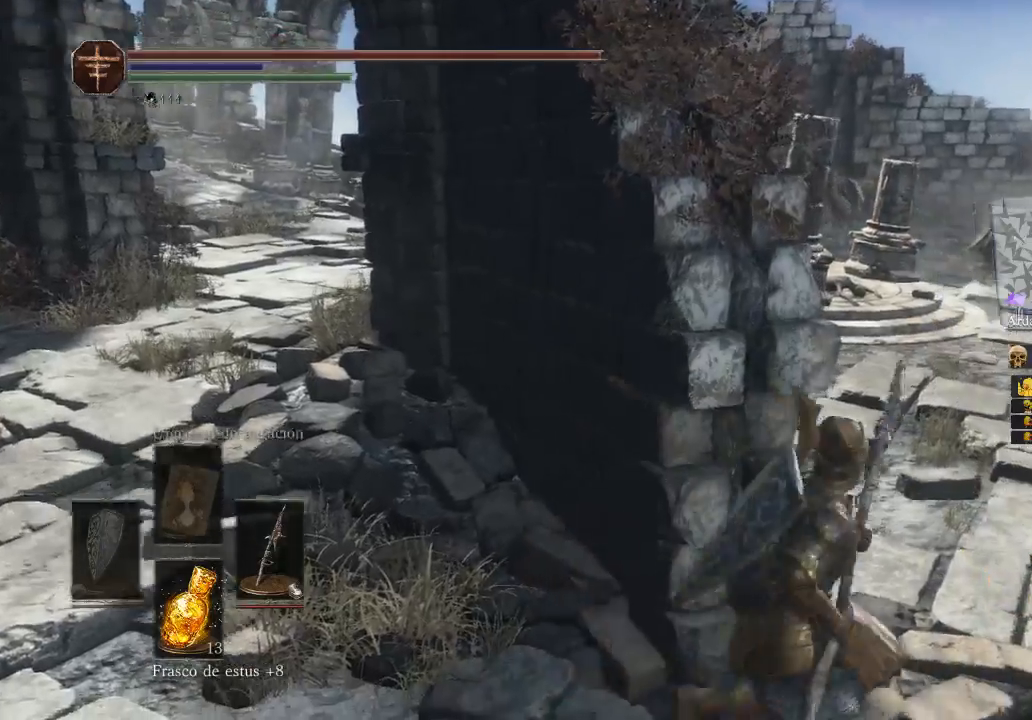
{"buttons": [], "left_stick": "up", "right_stick": "right", "events": [[100, "left_stick", "up-right"], [300, "left_stick", "up"], [400, "right_stick", "right"]]}
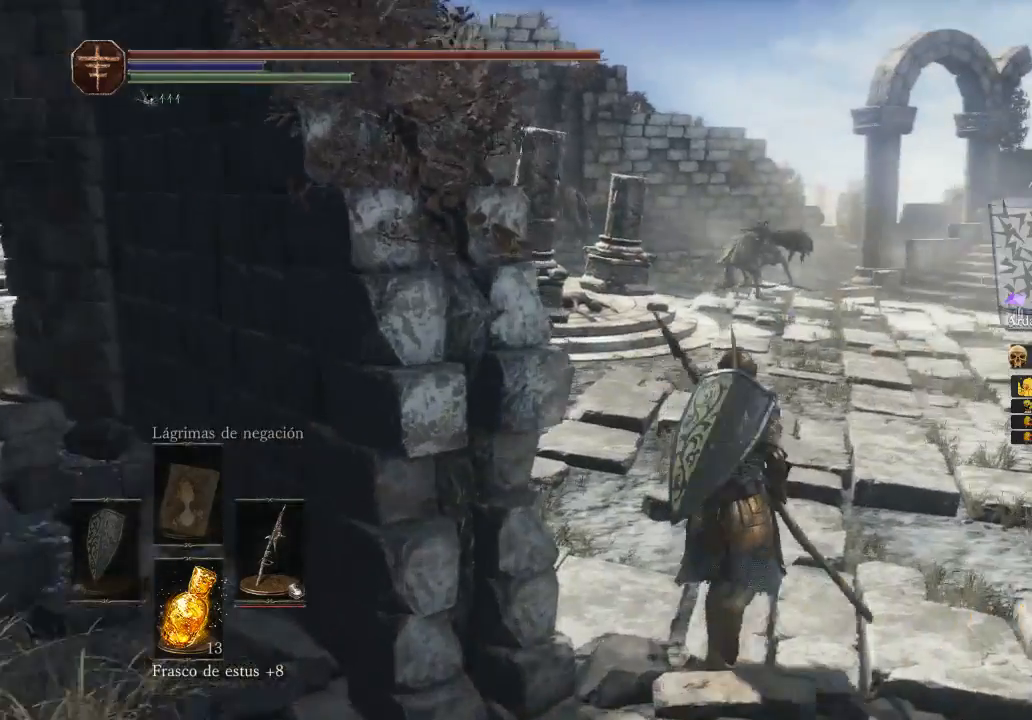
{"buttons": [], "left_stick": "up", "right_stick": "down-left", "events": [[100, "right_stick", "down-left"]]}
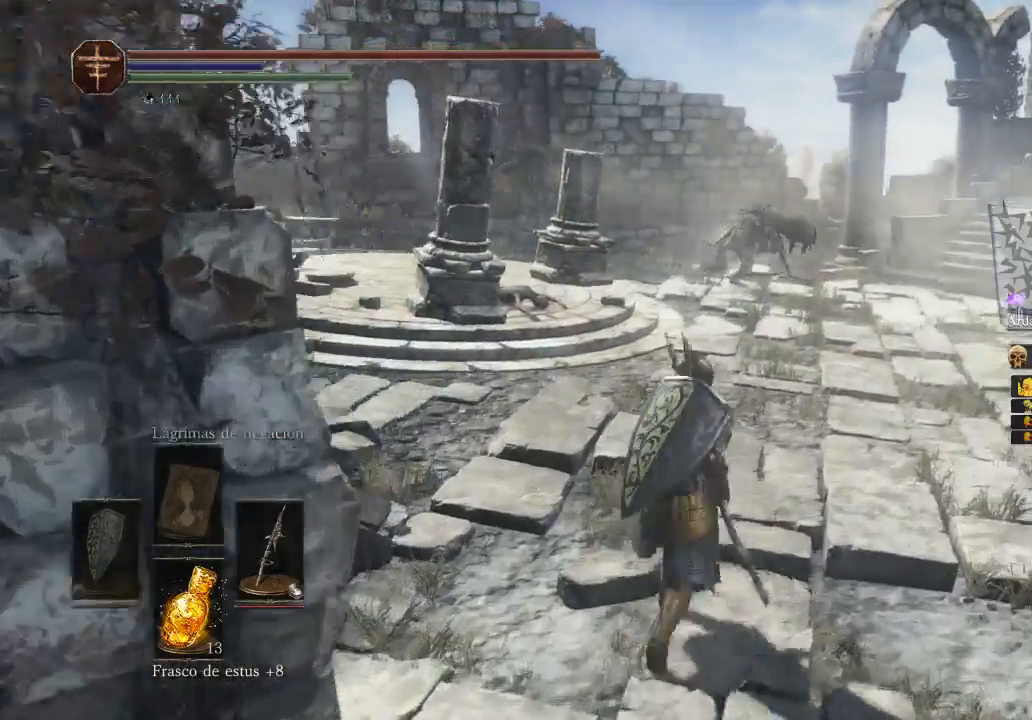
{"buttons": ["R3"], "left_stick": "up", "right_stick": "center", "events": [[133, "right_stick", "center"], [200, "right_stick", "down"], [500, "R3", "down"], [500, "right_stick", "center"]]}
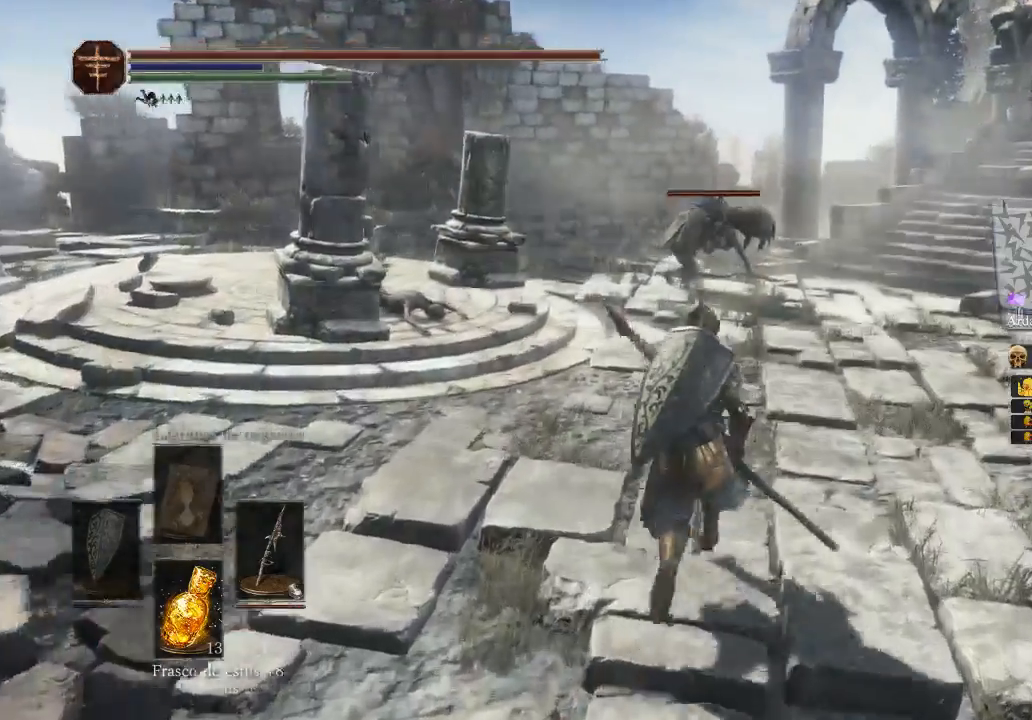
{"buttons": [], "left_stick": "center", "right_stick": "center", "events": [[200, "R3", "up"], [500, "left_stick", "center"]]}
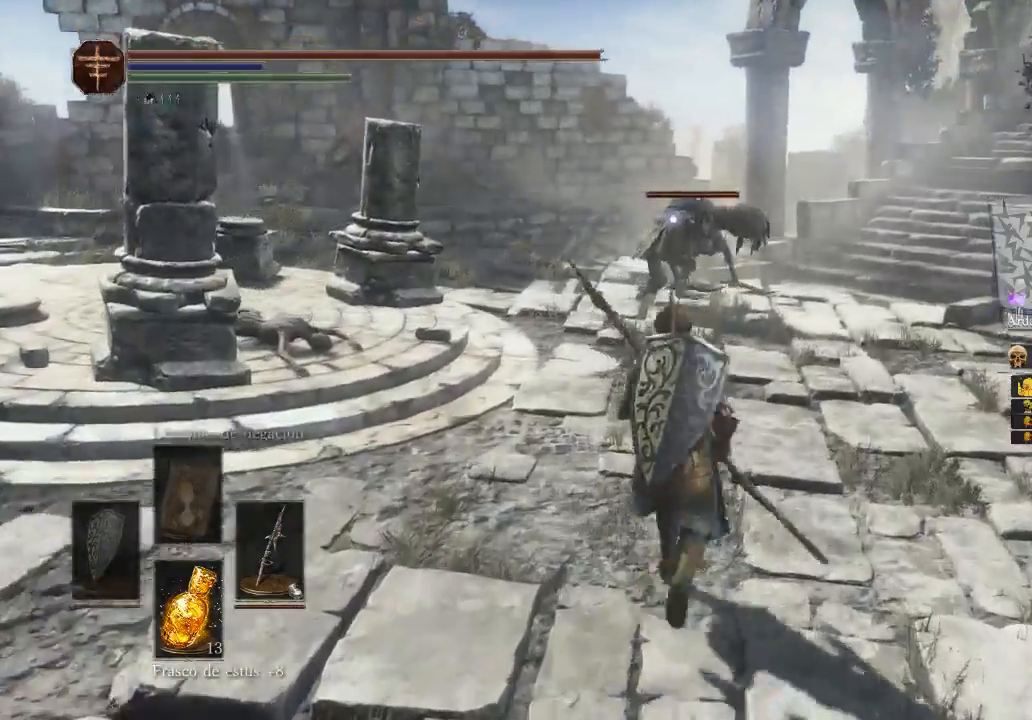
{"buttons": [], "left_stick": "left", "right_stick": "center", "events": [[100, "left_stick", "down-left"], [300, "left_stick", "left"]]}
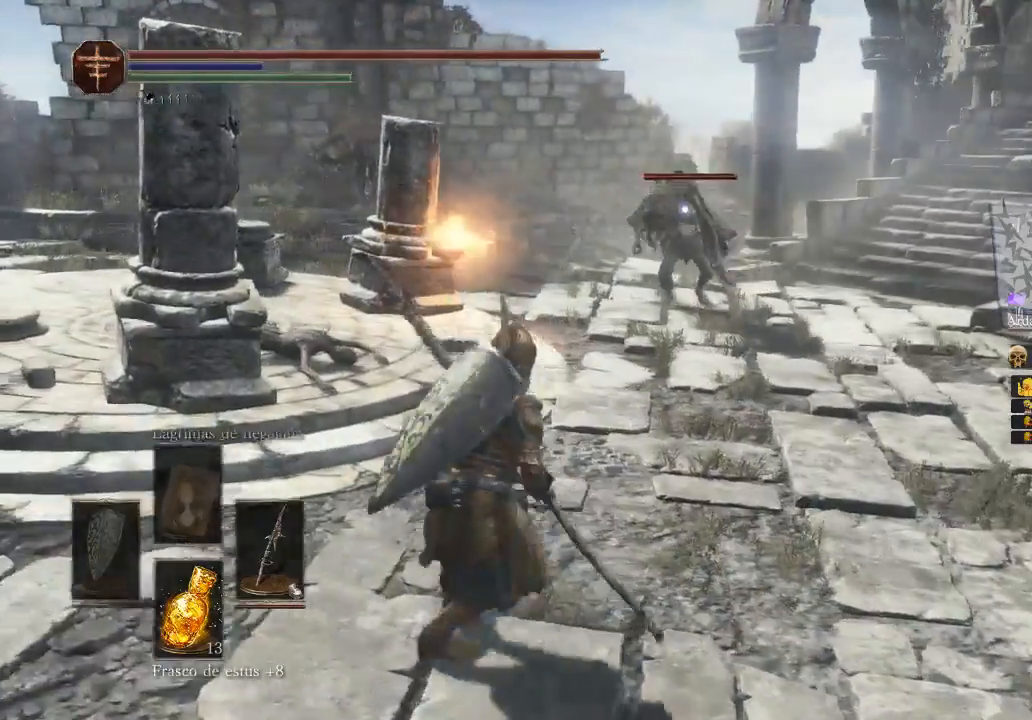
{"buttons": [], "left_stick": "up-right", "right_stick": "center", "events": [[33, "left_stick", "up-left"], [300, "left_stick", "center"], [367, "left_stick", "up-right"]]}
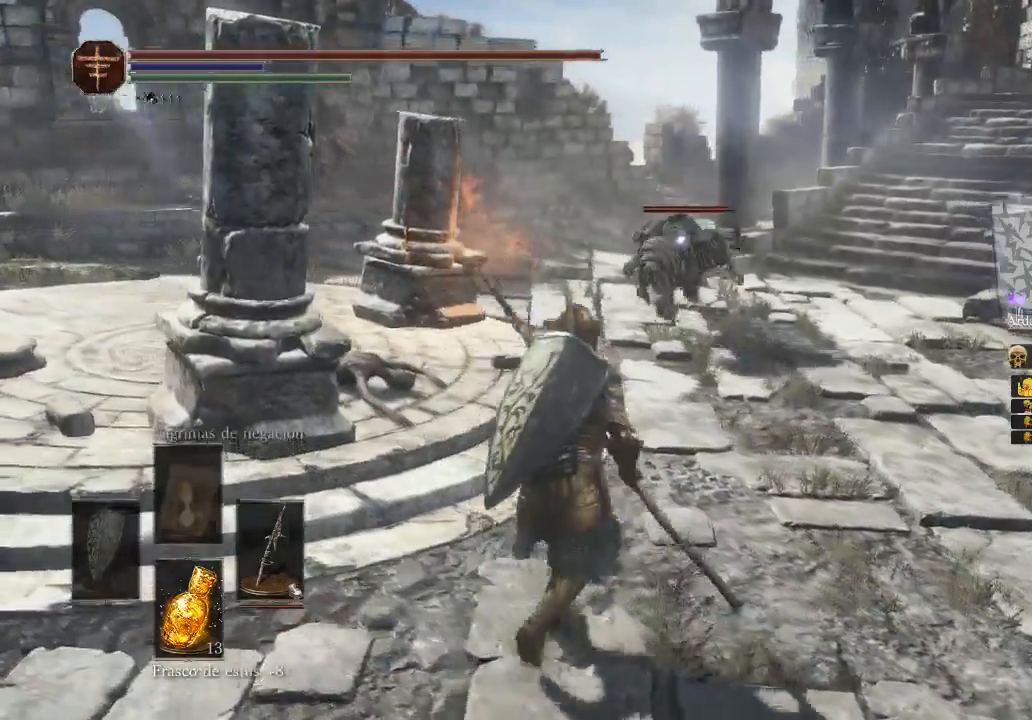
{"buttons": [], "left_stick": "down", "right_stick": "center", "events": [[200, "left_stick", "down-right"], [300, "left_stick", "down"]]}
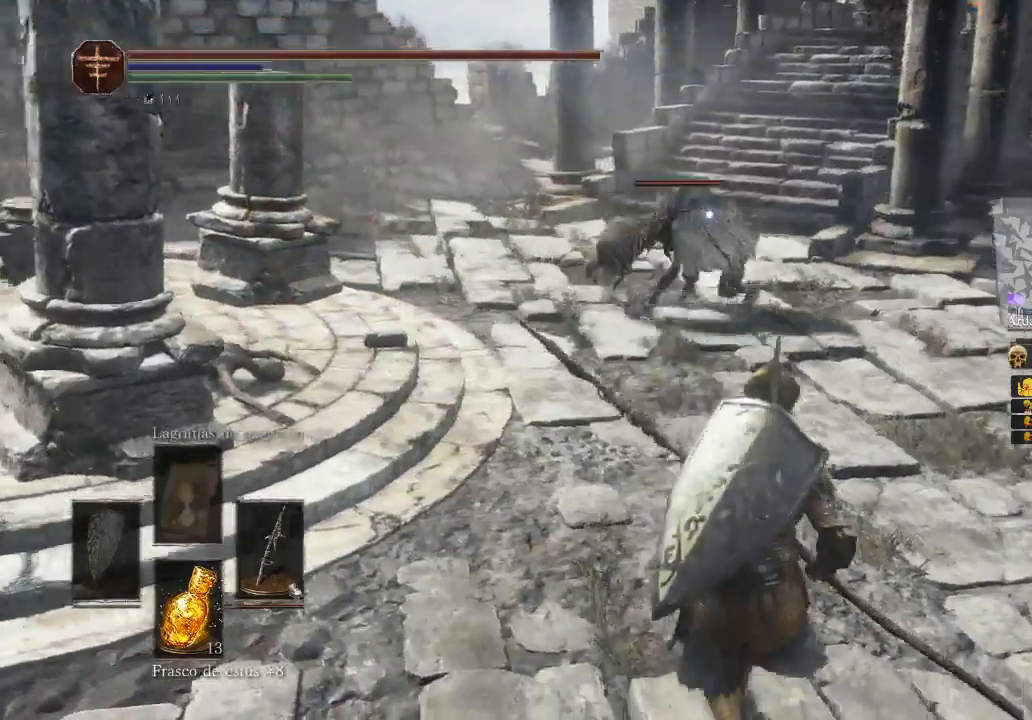
{"buttons": [], "left_stick": "right", "right_stick": "center", "events": [[67, "left_stick", "down-right"], [400, "left_stick", "right"]]}
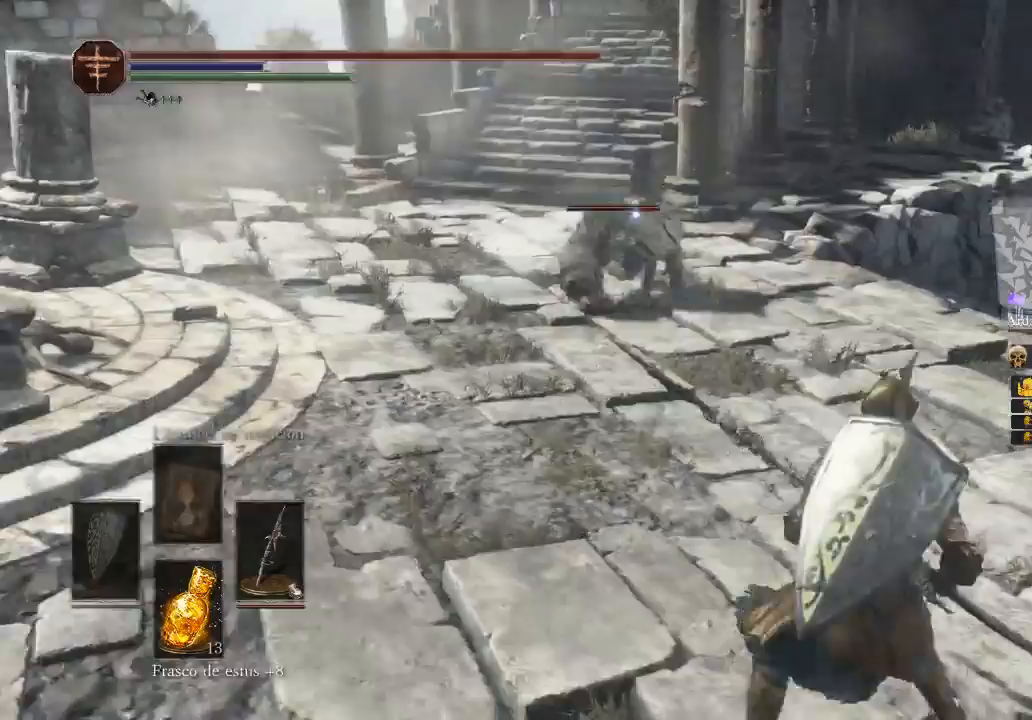
{"buttons": [], "left_stick": "down-right", "right_stick": "center", "events": [[33, "left_stick", "down-right"], [167, "left_stick", "down"], [367, "left_stick", "right"], [467, "left_stick", "down-right"]]}
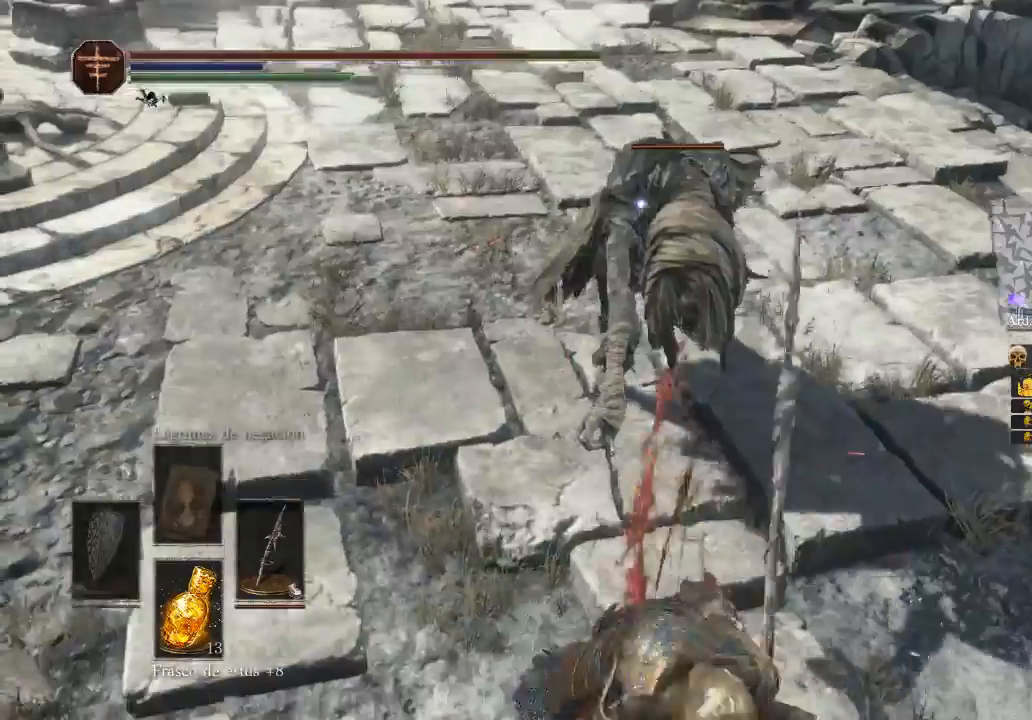
{"buttons": ["R1"], "left_stick": "up-right", "right_stick": "center", "events": [[267, "left_stick", "right"], [367, "left_stick", "up-right"], [400, "R1", "down"]]}
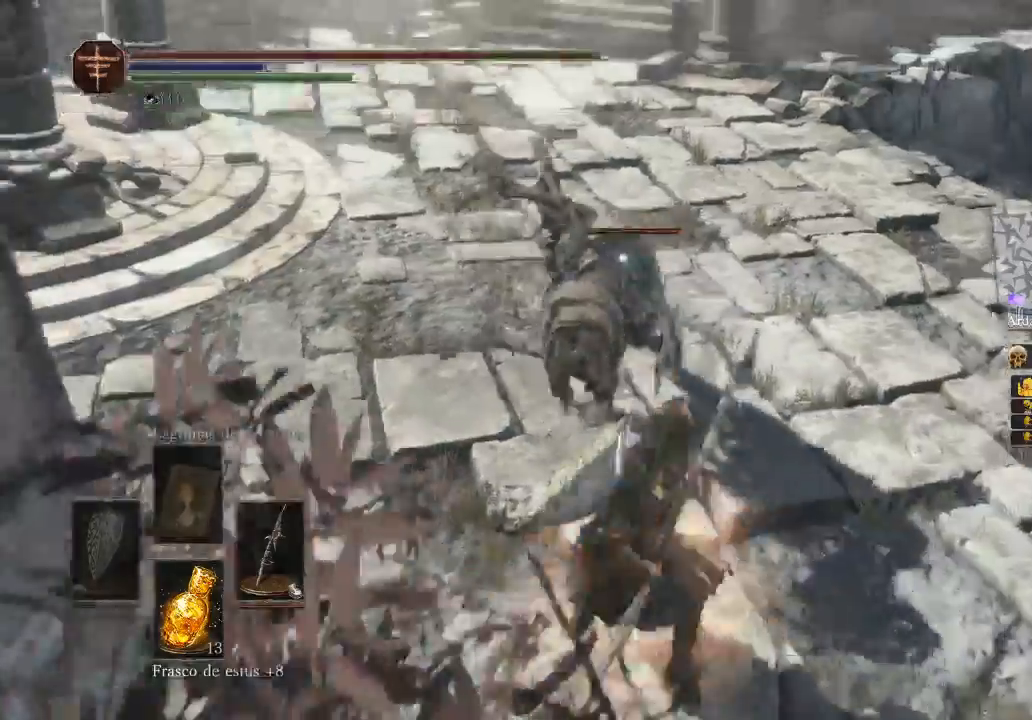
{"buttons": [], "left_stick": "up-left", "right_stick": "center", "events": [[33, "left_stick", "up"], [200, "left_stick", "center"], [400, "R1", "up"], [400, "left_stick", "up-left"]]}
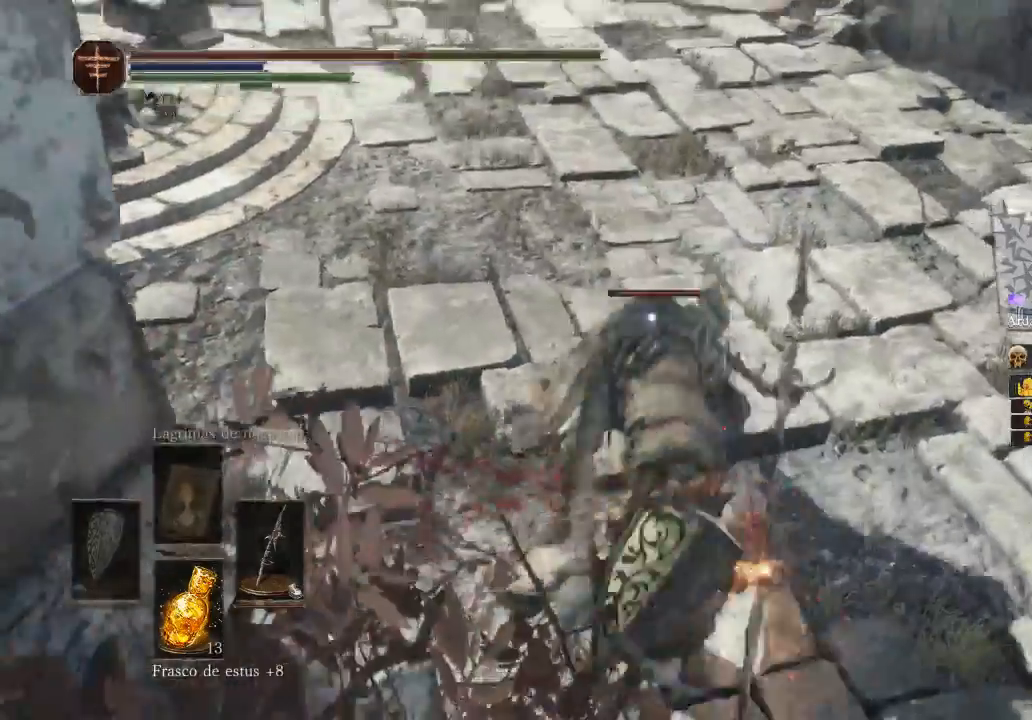
{"buttons": [], "left_stick": "center", "right_stick": "center", "events": [[33, "left_stick", "up"], [100, "R1", "down"], [200, "R1", "up"], [267, "left_stick", "center"], [300, "R1", "down"], [433, "R1", "up"]]}
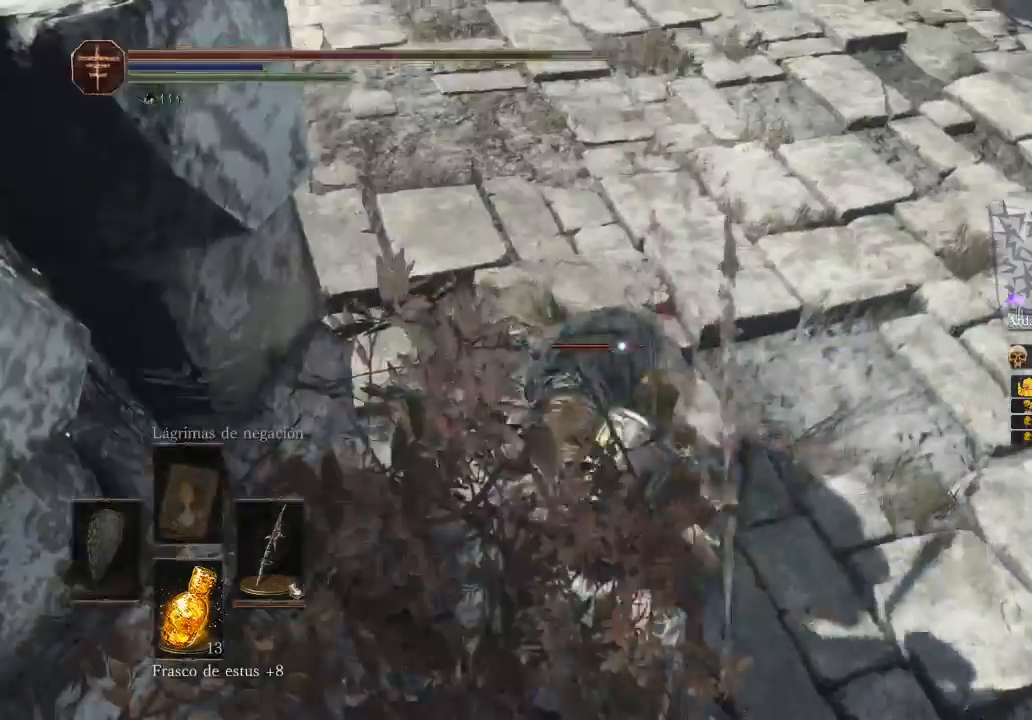
{"buttons": [], "left_stick": "center", "right_stick": "center", "events": [[33, "R1", "down"], [133, "R1", "up"], [200, "R1", "down"], [267, "R1", "up"], [400, "R1", "down"], [467, "R1", "up"]]}
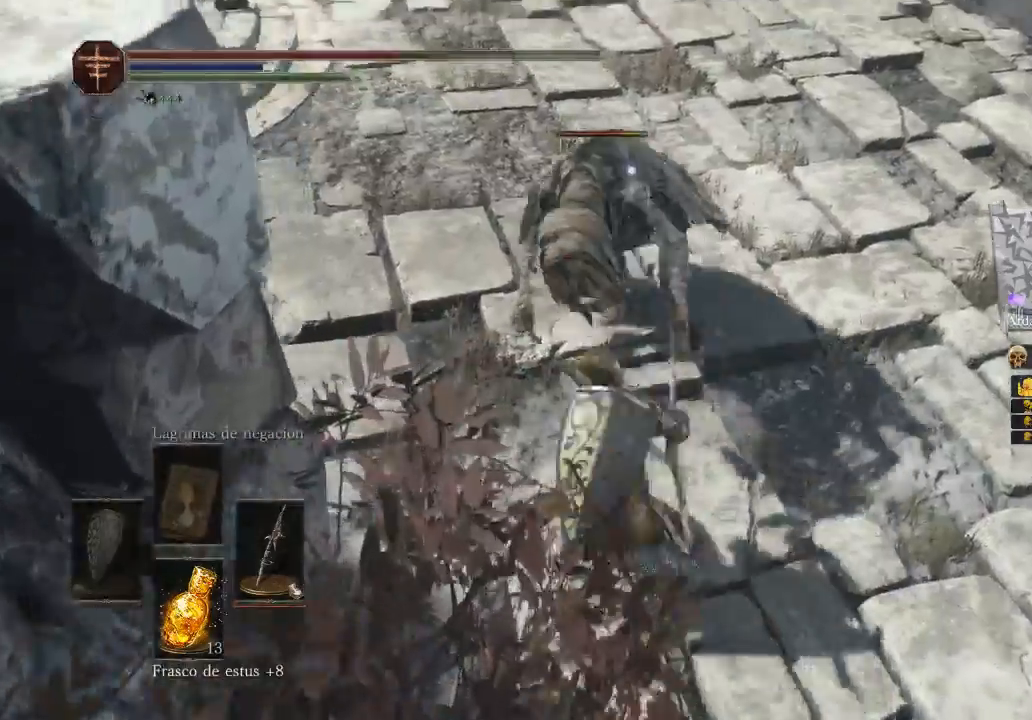
{"buttons": [], "left_stick": "center", "right_stick": "center", "events": [[67, "R1", "down"], [267, "R1", "up"], [333, "R1", "down"], [467, "R1", "up"]]}
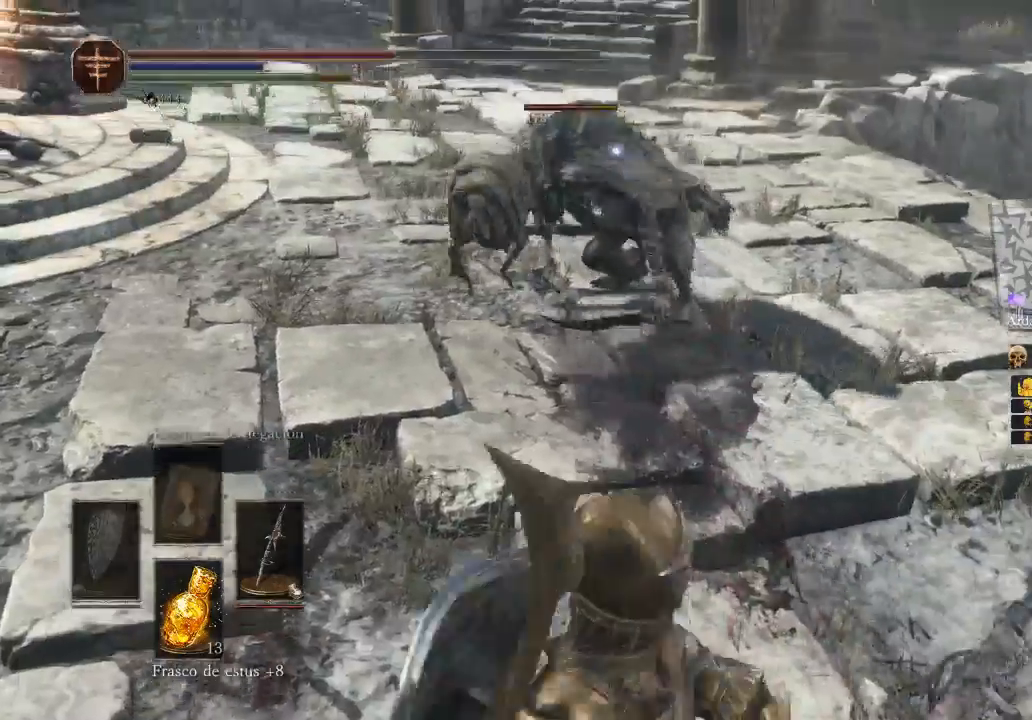
{"buttons": ["R1"], "left_stick": "up", "right_stick": "center", "events": [[100, "R1", "down"], [100, "left_stick", "up"], [233, "R1", "up"], [433, "R1", "down"]]}
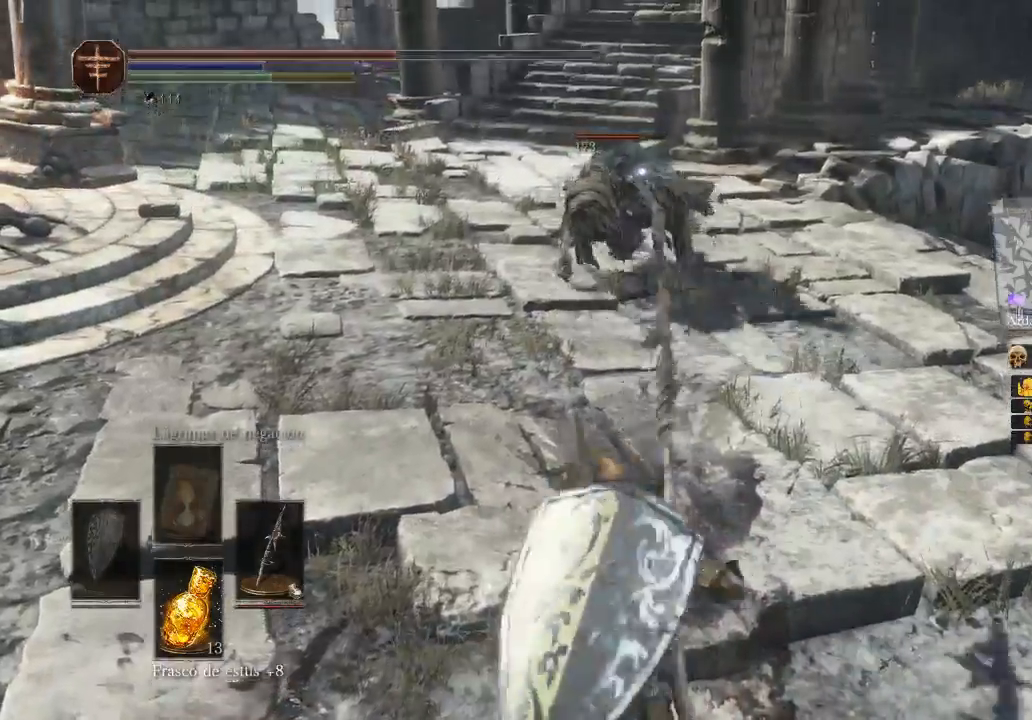
{"buttons": [], "left_stick": "up", "right_stick": "center", "events": [[167, "R1", "up"]]}
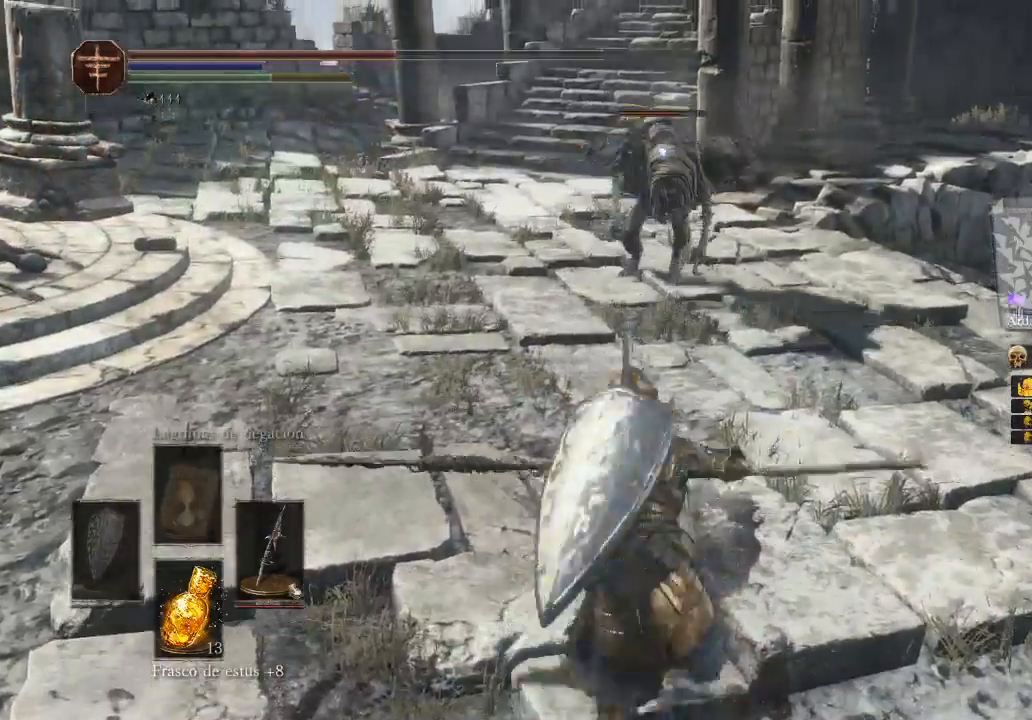
{"buttons": [], "left_stick": "down", "right_stick": "center", "events": [[167, "left_stick", "down"]]}
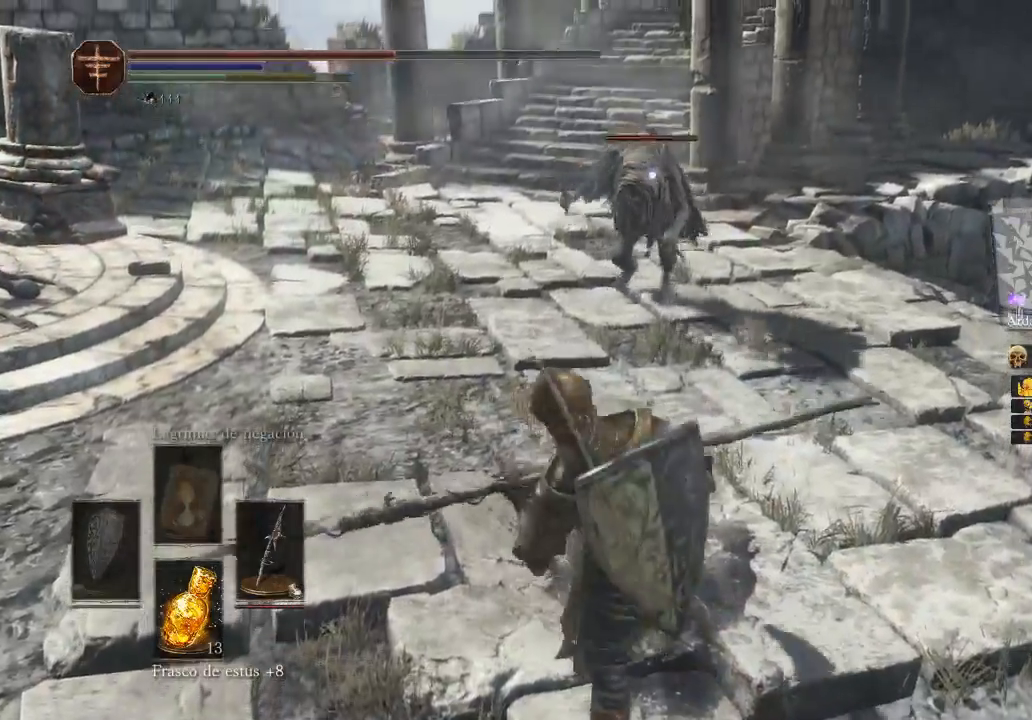
{"buttons": [], "left_stick": "down-right", "right_stick": "center", "events": [[133, "left_stick", "down-right"]]}